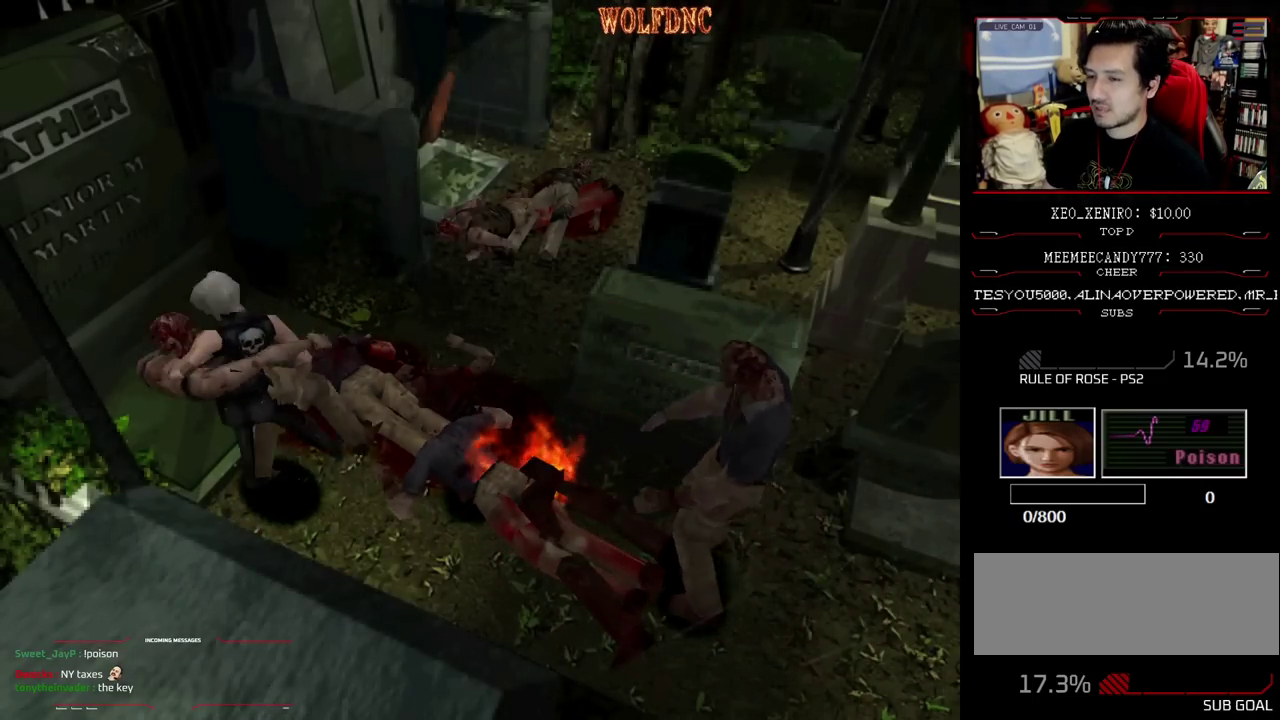
Gameplay with a controller (PlayStation layout); each line is a JSON object with the inputs held at the frame after it. "events" lists button and stick changes between this image and that frame as [ms after this image, input, new state], when the widget could be followed in between. Not read: L3 R3.
{"buttons": ["SQUARE", "DPAD_UP", "DPAD_LEFT"], "events": [[150, "DPAD_LEFT", "down"], [300, "SQUARE", "down"], [333, "DPAD_UP", "down"]]}
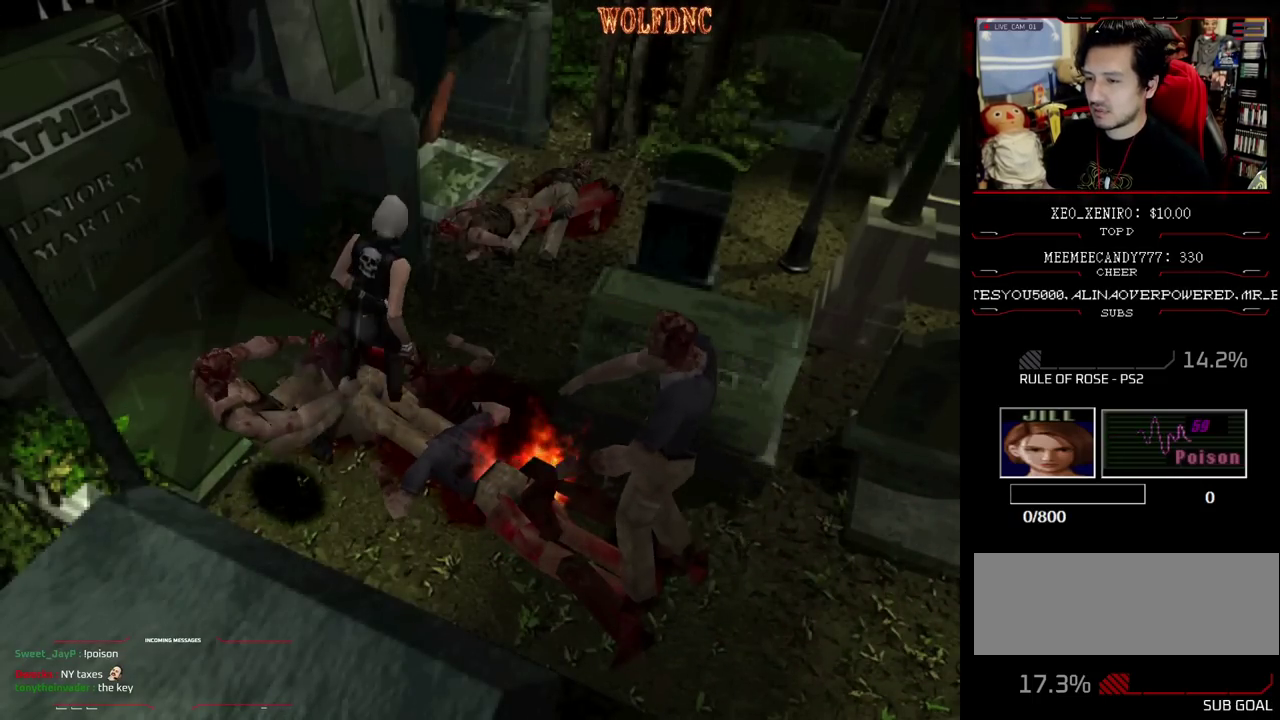
{"buttons": [], "events": [[217, "DPAD_LEFT", "up"], [267, "CIRCLE", "down"], [317, "DPAD_UP", "up"], [350, "CIRCLE", "up"], [350, "SQUARE", "up"]]}
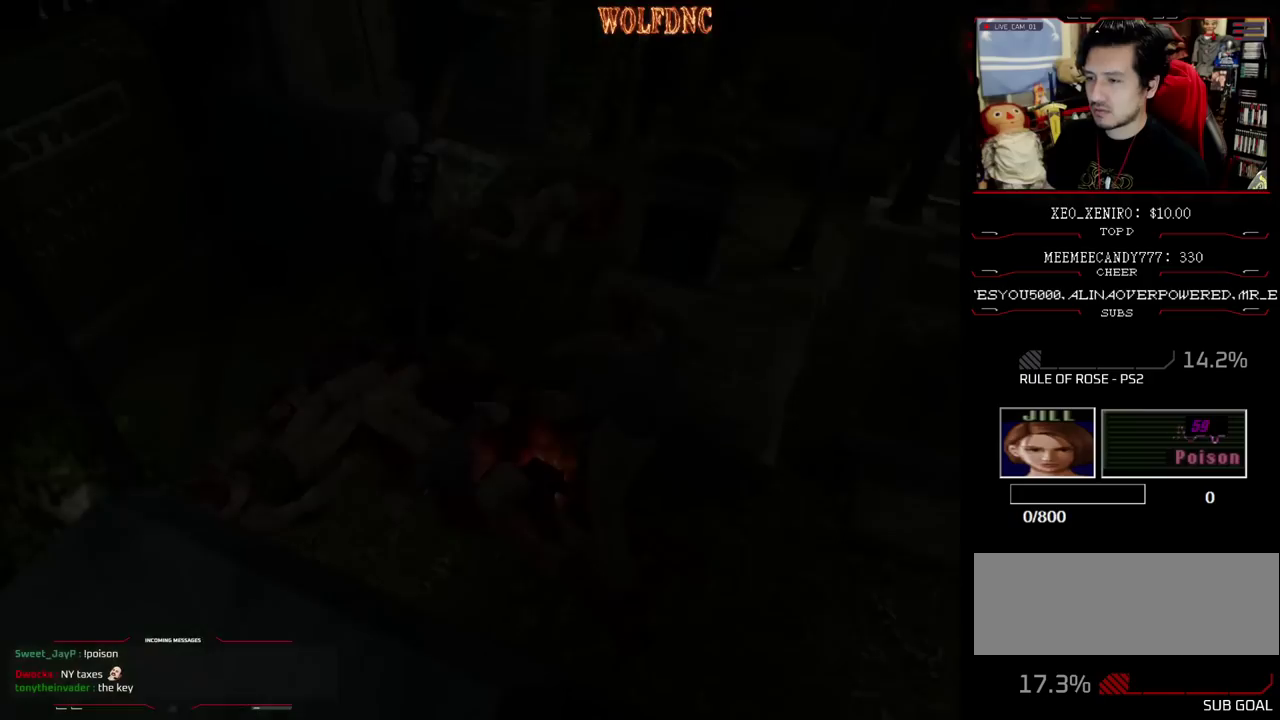
{"buttons": [], "events": []}
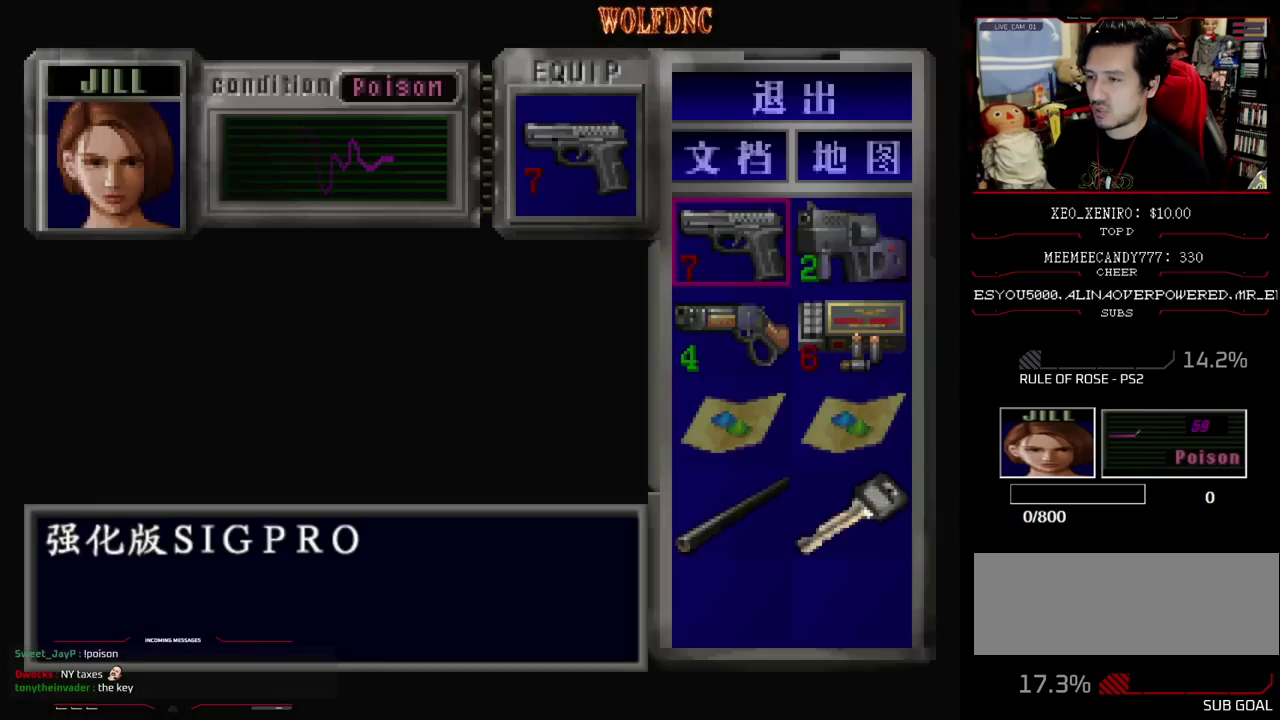
{"buttons": [], "events": [[150, "CIRCLE", "down"], [200, "CIRCLE", "up"], [333, "DPAD_DOWN", "down"], [433, "SQUARE", "down"], [500, "DPAD_DOWN", "up"], [500, "SQUARE", "up"]]}
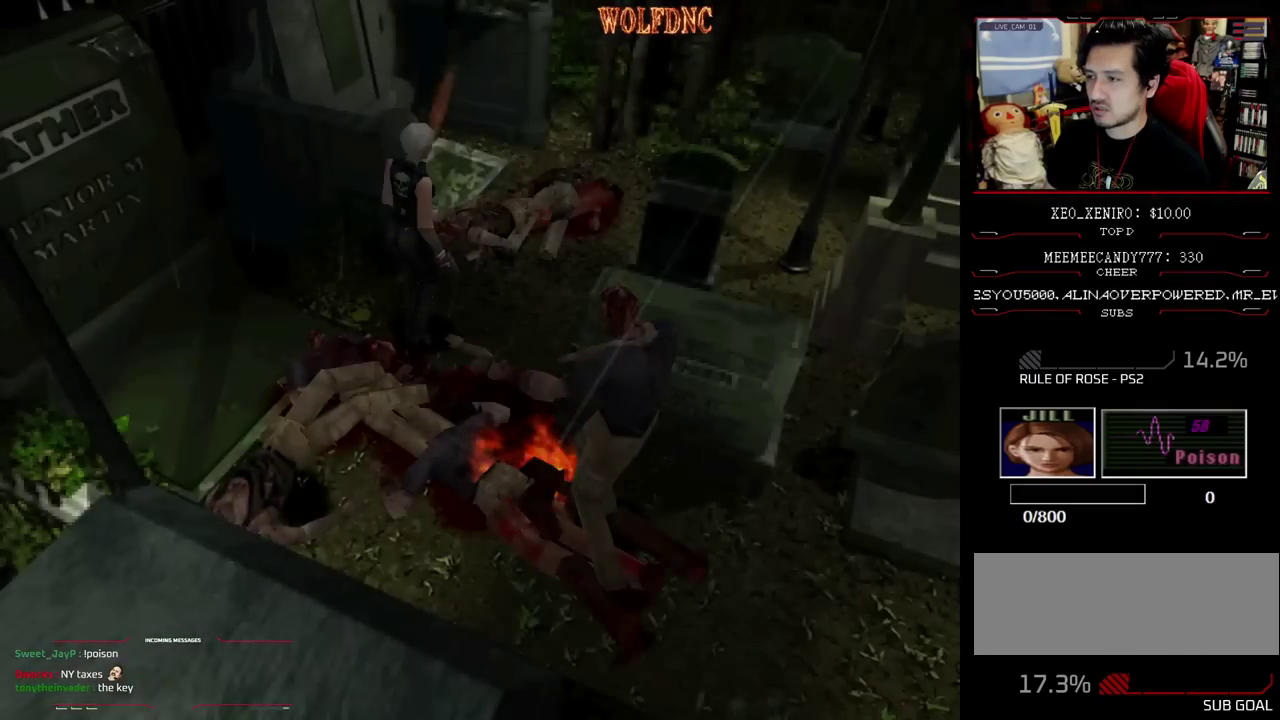
{"buttons": ["SQUARE", "DPAD_UP", "DPAD_LEFT"], "events": [[117, "DPAD_LEFT", "down"], [167, "DPAD_UP", "down"], [167, "SQUARE", "down"]]}
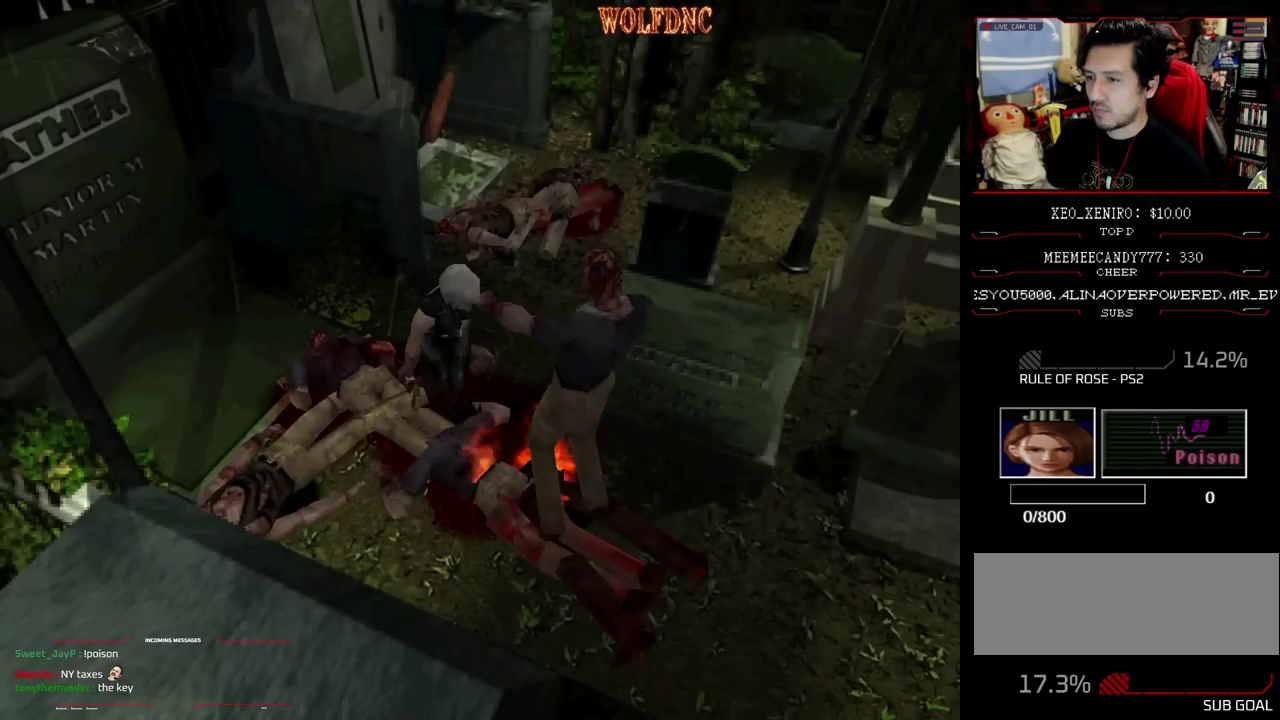
{"buttons": ["CROSS", "SQUARE", "R1", "DPAD_UP", "DPAD_LEFT"], "events": [[133, "CROSS", "down"], [183, "DPAD_RIGHT", "down"], [233, "DPAD_LEFT", "up"], [233, "DPAD_UP", "up"], [283, "DPAD_LEFT", "down"], [283, "DPAD_RIGHT", "up"], [283, "R1", "down"], [333, "DPAD_UP", "down"], [367, "DPAD_RIGHT", "down"], [417, "CROSS", "up"], [417, "DPAD_RIGHT", "up"], [417, "DPAD_UP", "up"], [417, "R1", "up"], [417, "SQUARE", "up"], [467, "CROSS", "down"], [467, "DPAD_UP", "down"], [467, "R1", "down"], [467, "SQUARE", "down"]]}